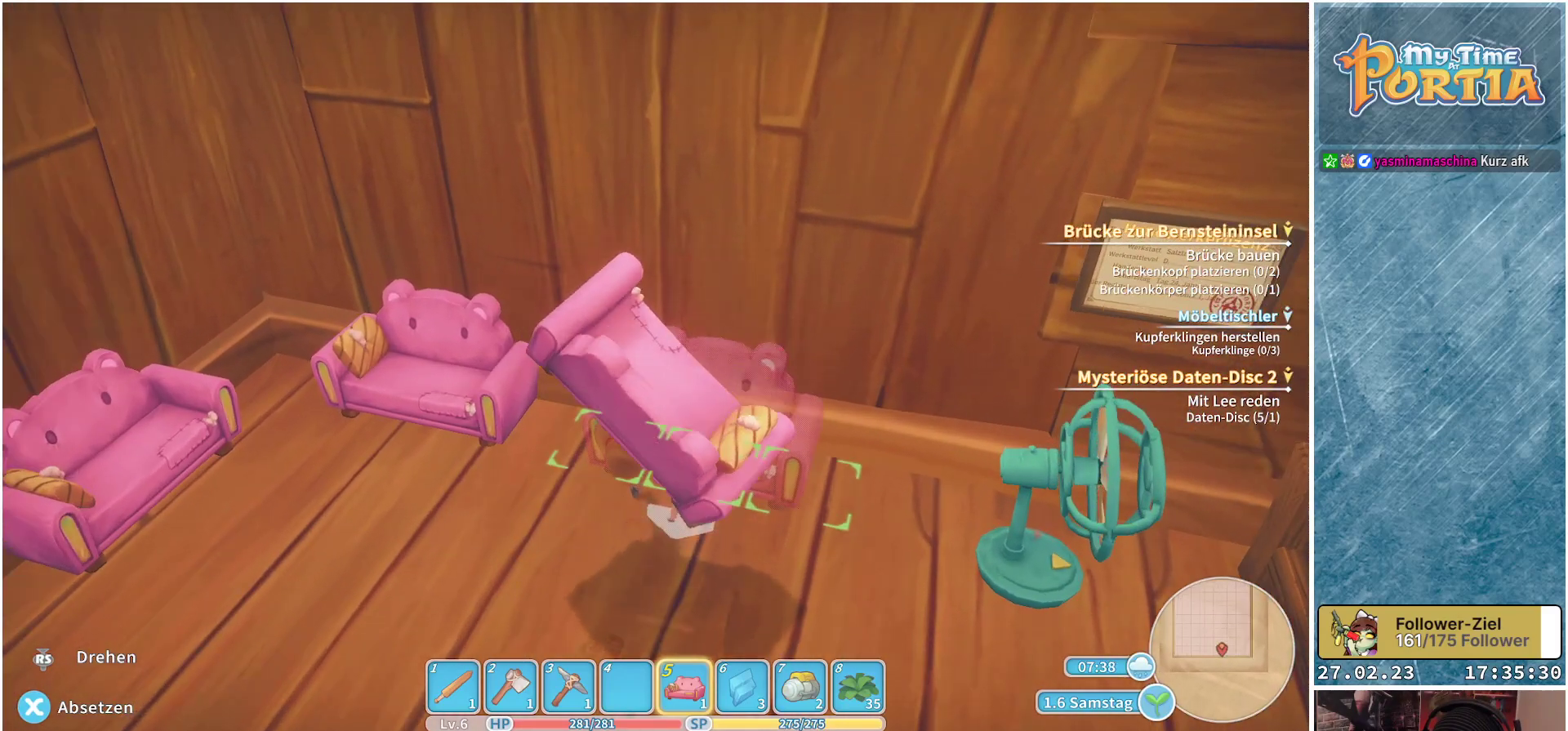
Gameplay with a controller (Xbox layout); each line is a JSON object with the inputs held at the frame after it. "events" lists button and stick changes between this image and that frame as [ms after this image, input, new state], when the widget could be followed in between.
{"buttons": [], "left_stick": "down", "right_stick": "center", "events": [[467, "left_stick", "down"]]}
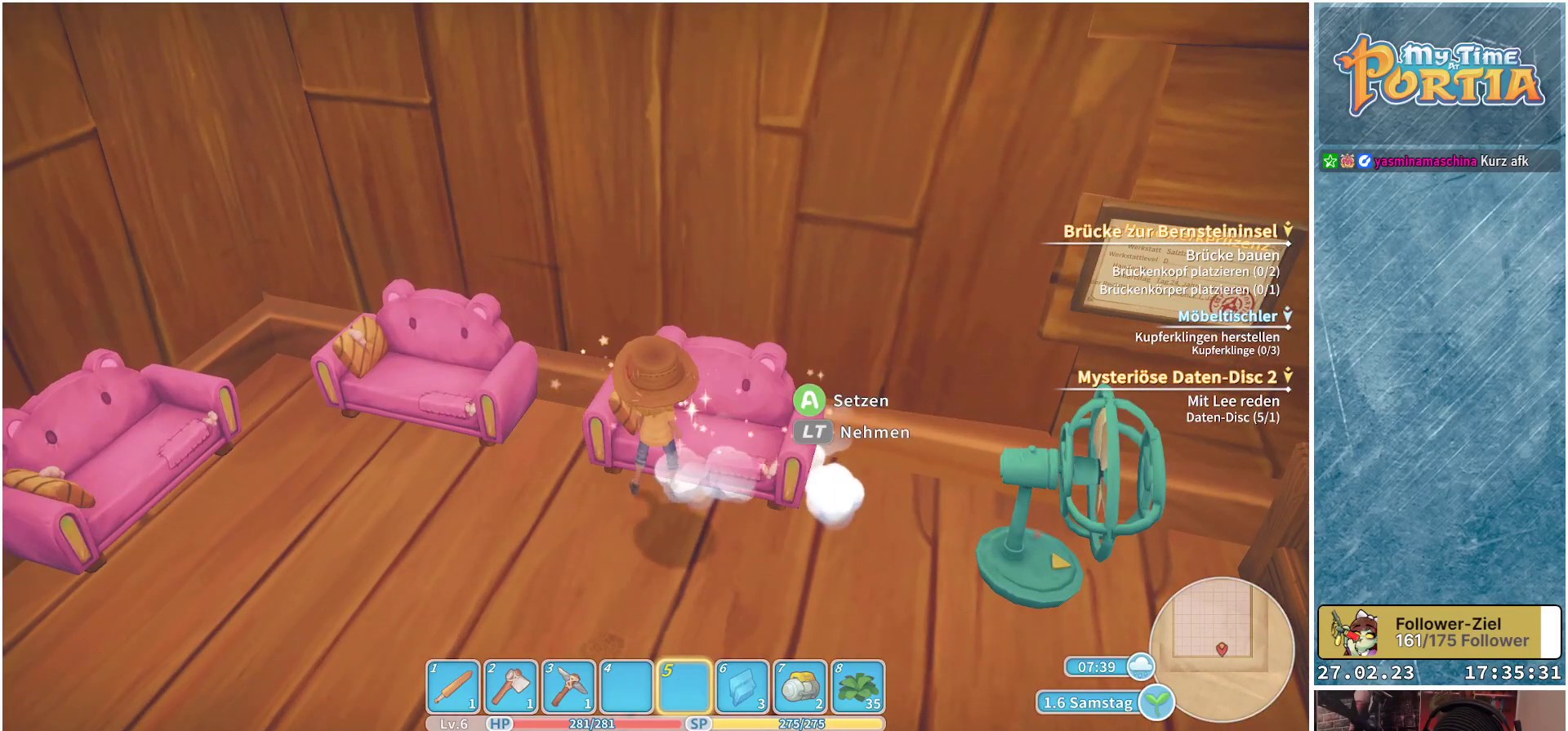
{"buttons": [], "left_stick": "down", "right_stick": "center", "events": [[117, "right_stick", "right"], [450, "right_stick", "center"]]}
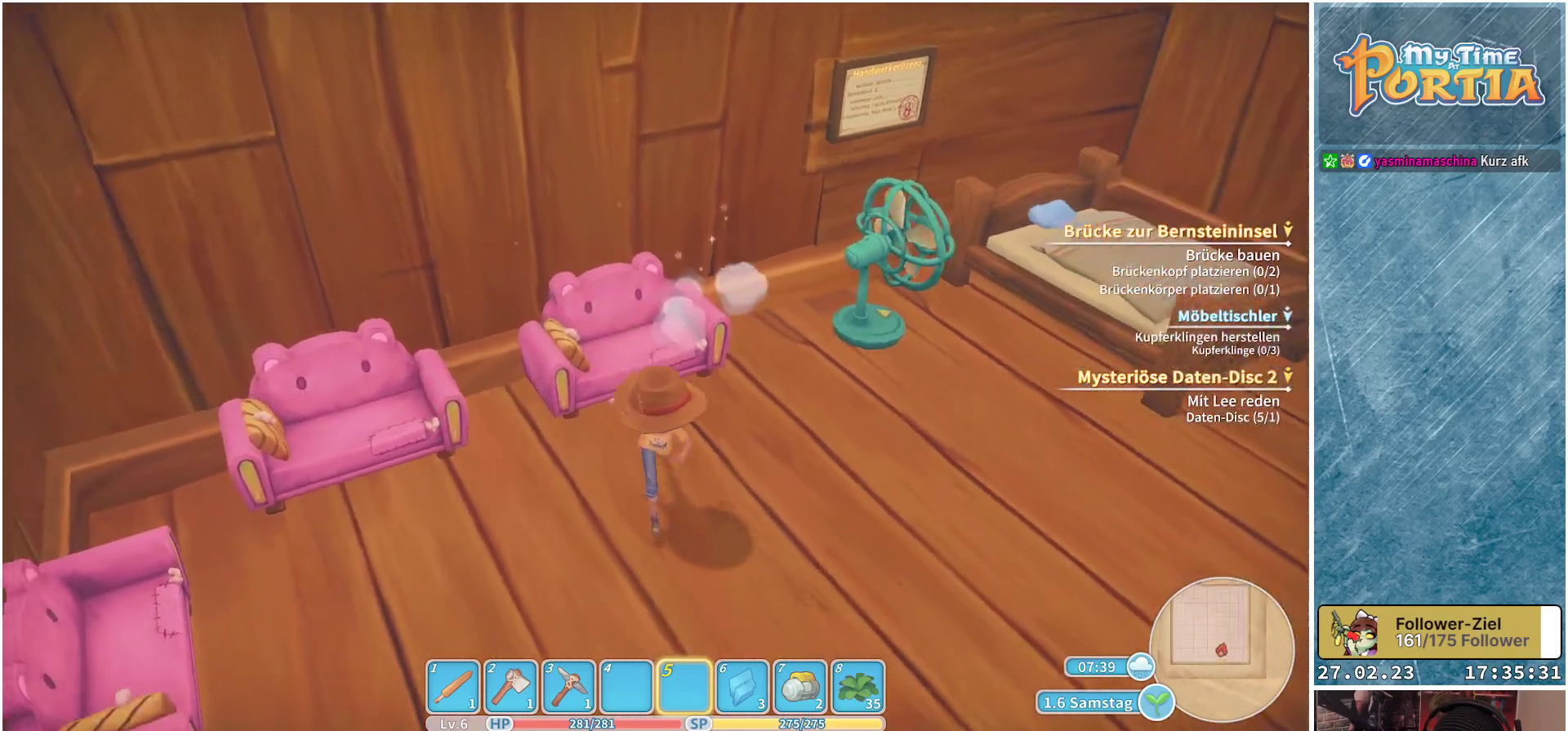
{"buttons": [], "left_stick": "center", "right_stick": "center", "events": [[167, "left_stick", "down-right"], [417, "left_stick", "center"]]}
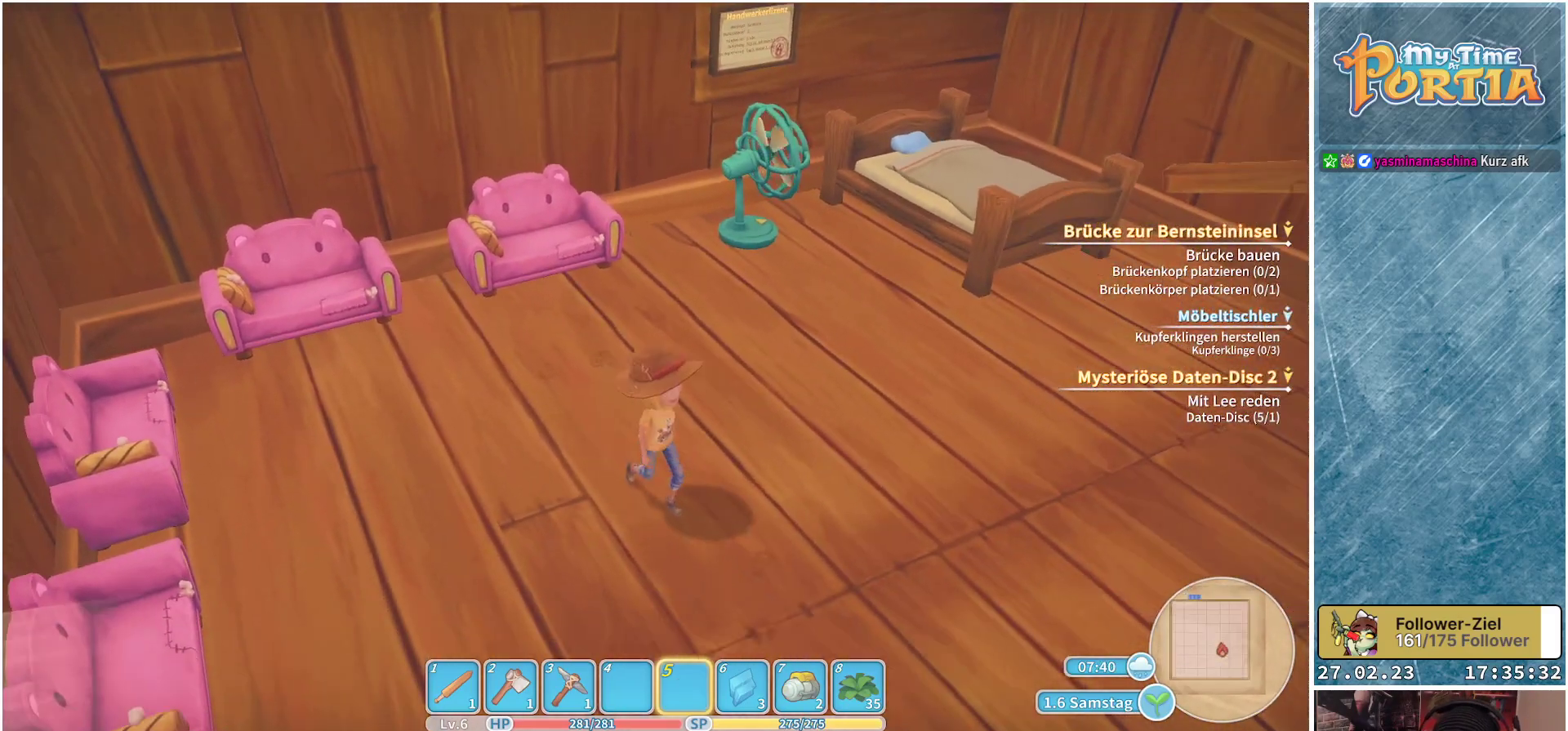
{"buttons": [], "left_stick": "center", "right_stick": "left", "events": [[33, "right_stick", "left"]]}
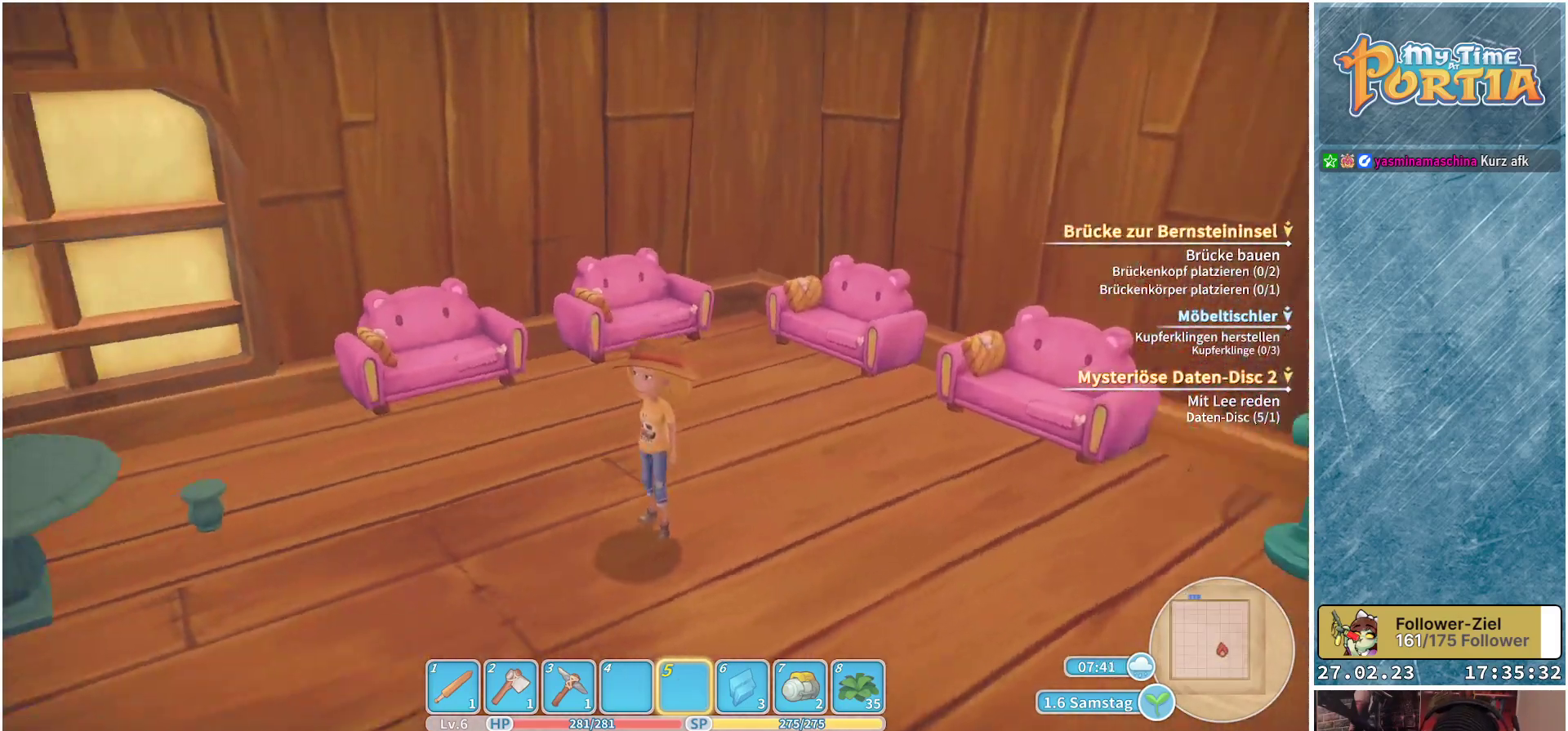
{"buttons": [], "left_stick": "down-left", "right_stick": "center", "events": [[301, "left_stick", "down-left"], [334, "right_stick", "center"]]}
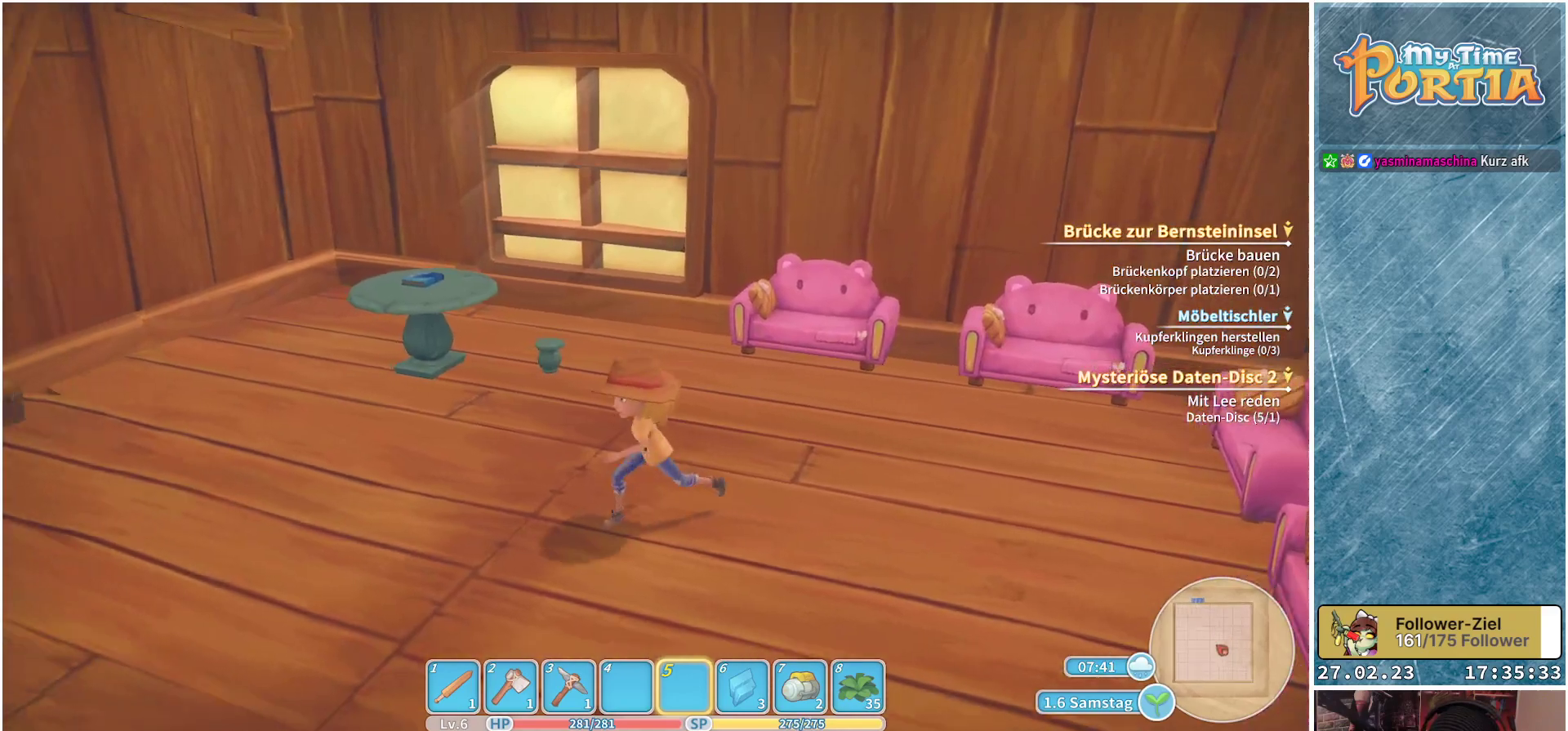
{"buttons": [], "left_stick": "center", "right_stick": "center", "events": [[83, "right_stick", "left"], [150, "left_stick", "left"], [417, "left_stick", "center"], [450, "right_stick", "center"]]}
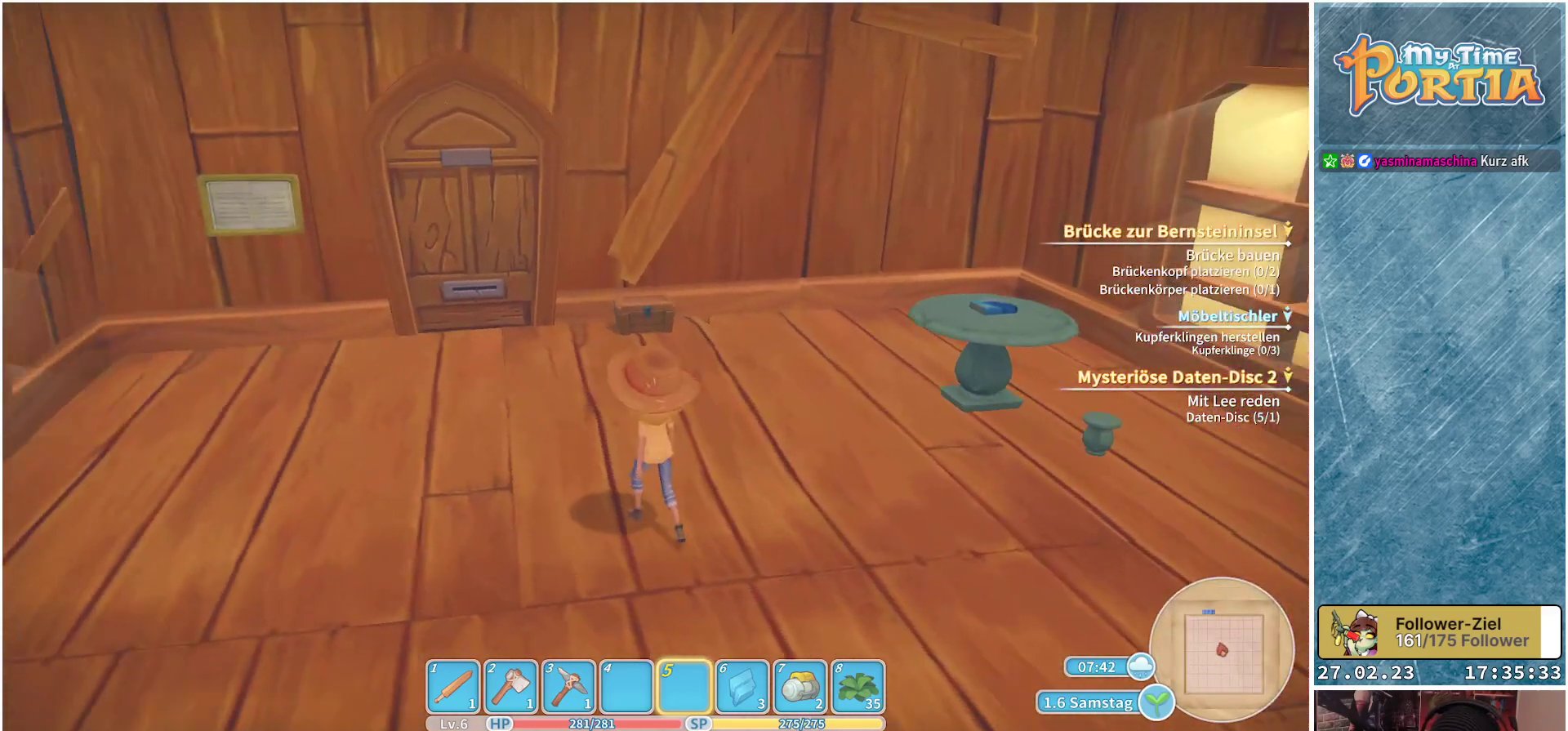
{"buttons": [], "left_stick": "up", "right_stick": "center", "events": [[334, "left_stick", "up"]]}
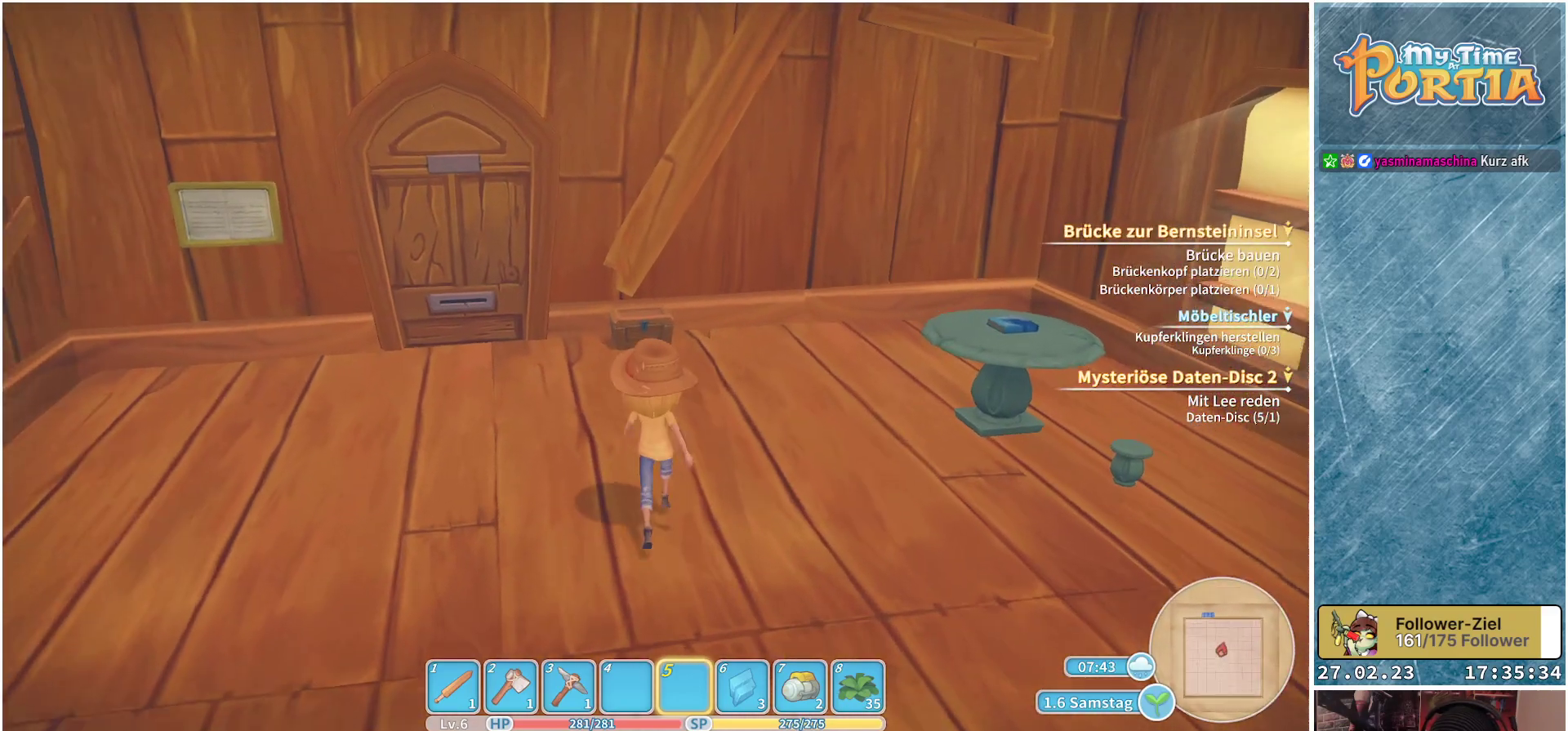
{"buttons": [], "left_stick": "up", "right_stick": "center", "events": [[67, "right_stick", "down"], [400, "right_stick", "center"]]}
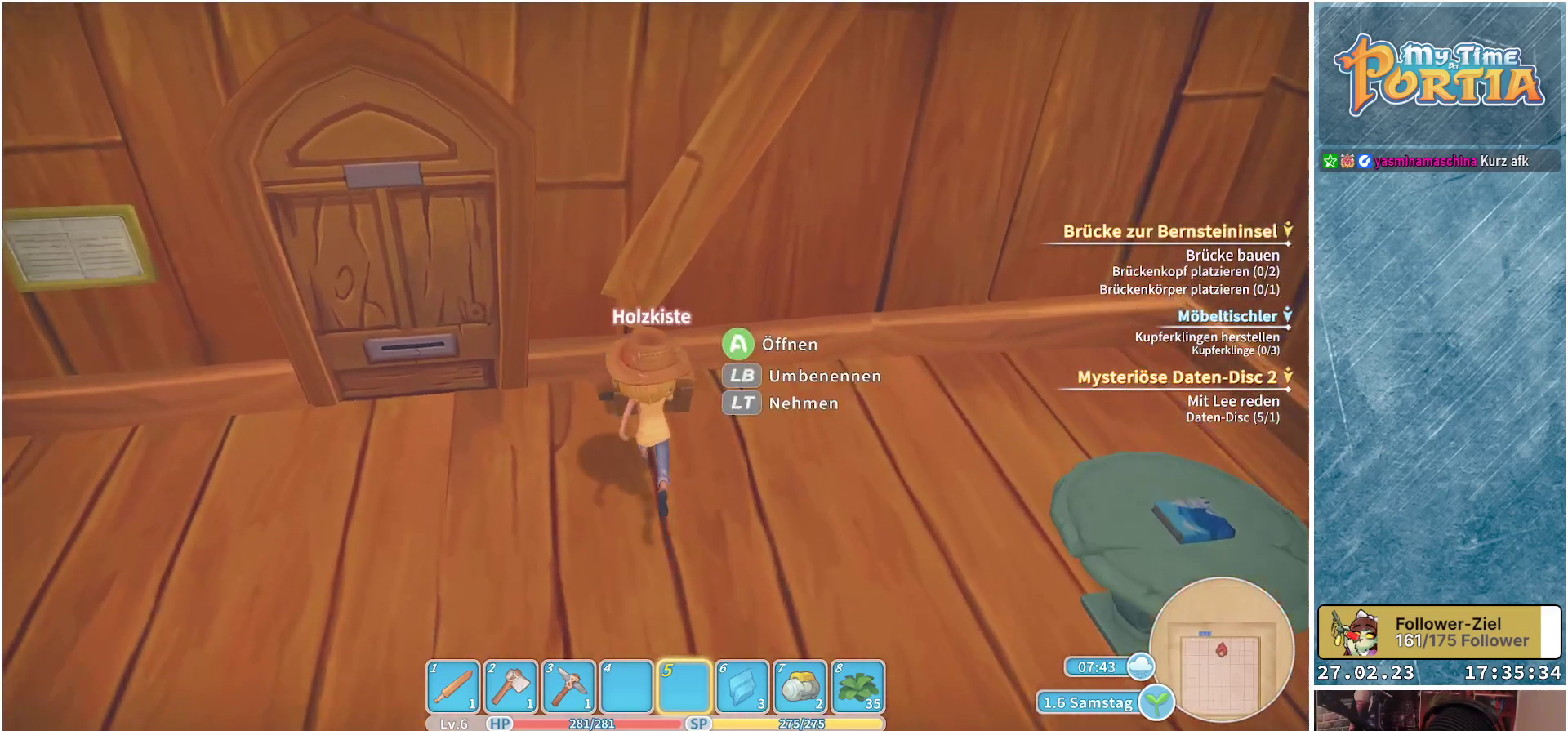
{"buttons": [], "left_stick": "center", "right_stick": "center", "events": [[184, "left_stick", "center"]]}
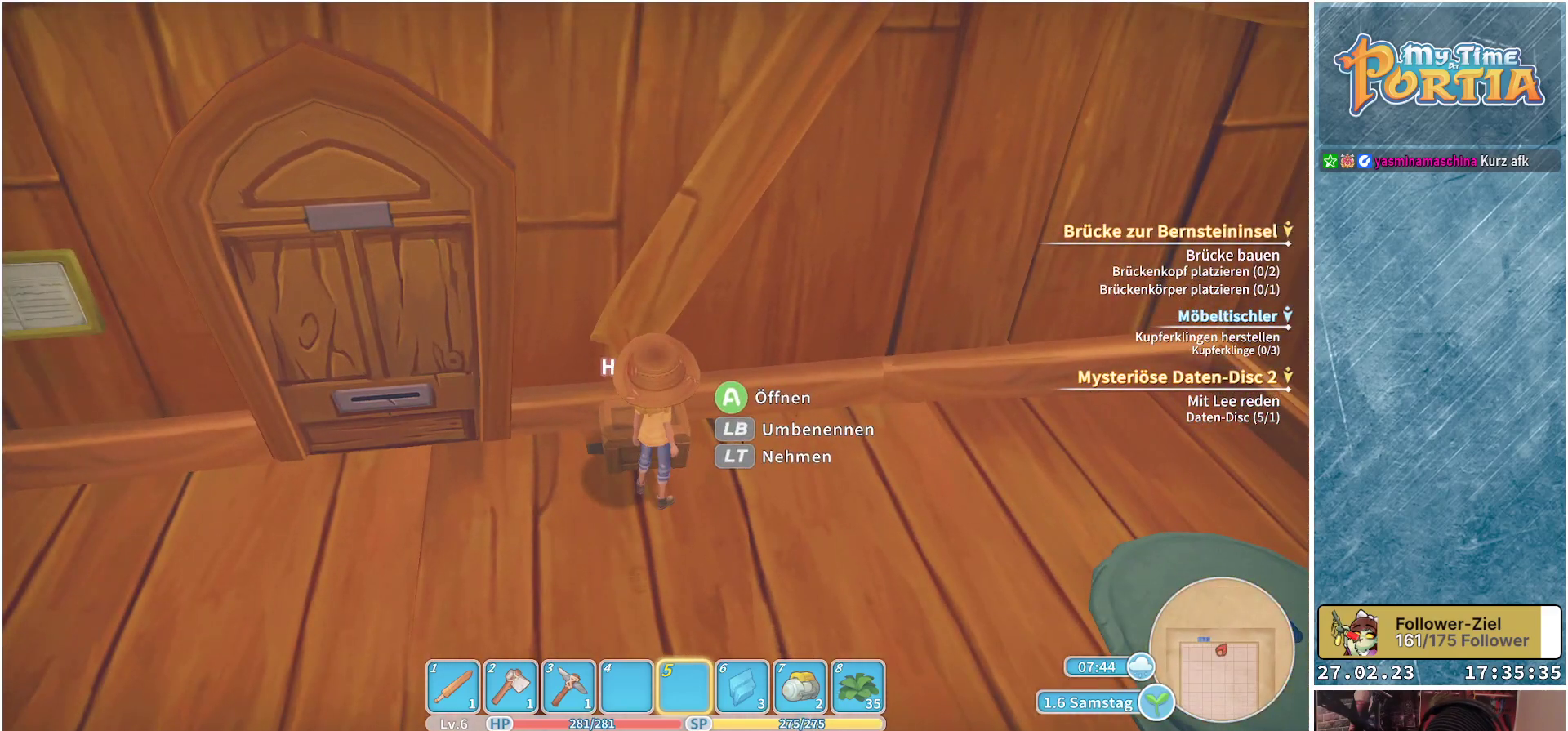
{"buttons": [], "left_stick": "center", "right_stick": "center", "events": [[100, "A", "down"], [167, "A", "up"]]}
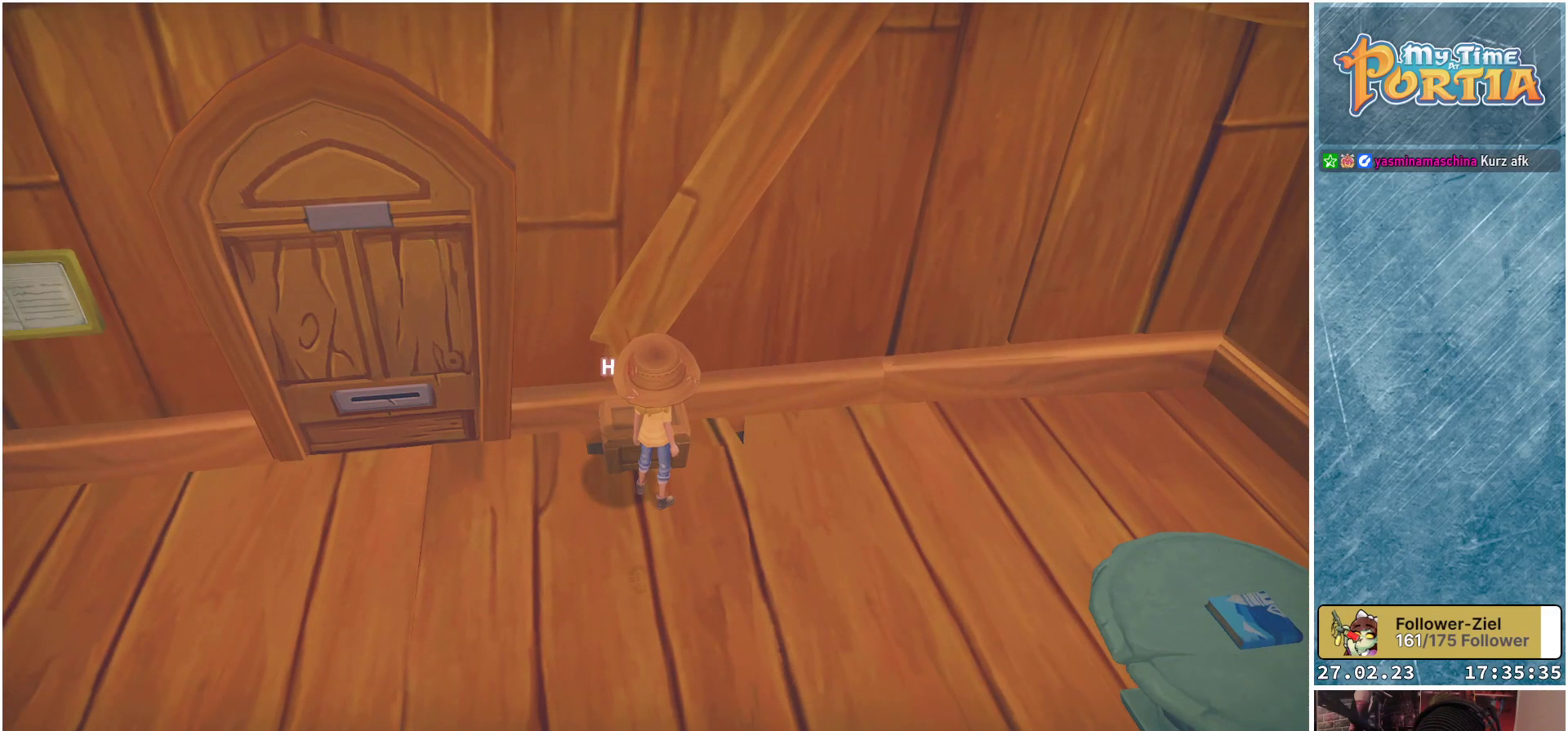
{"buttons": [], "left_stick": "center", "right_stick": "center", "events": []}
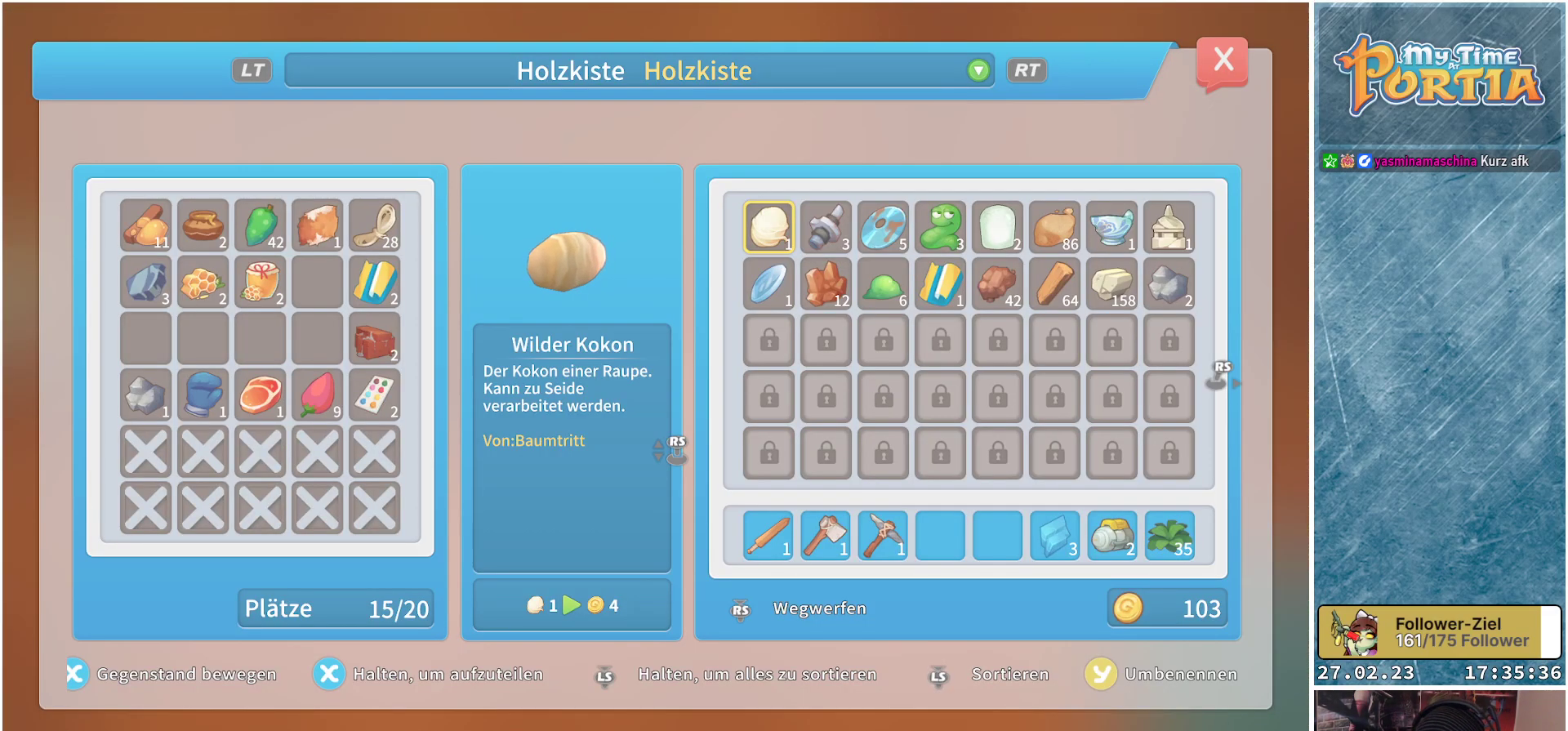
{"buttons": ["DPAD_RIGHT"], "left_stick": "center", "right_stick": "center", "events": [[467, "DPAD_RIGHT", "down"]]}
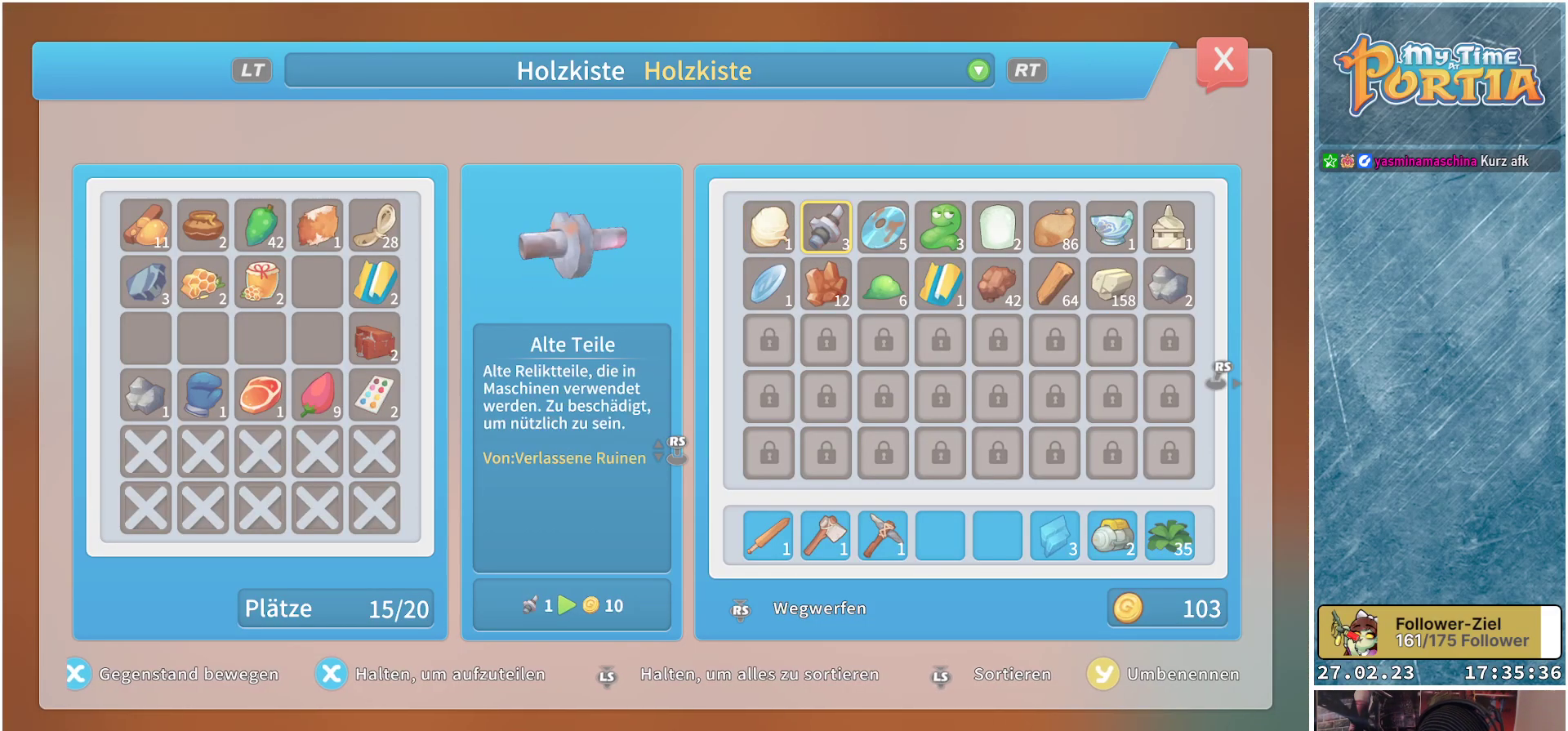
{"buttons": [], "left_stick": "center", "right_stick": "center", "events": [[66, "DPAD_RIGHT", "up"], [383, "DPAD_LEFT", "down"], [467, "DPAD_LEFT", "up"]]}
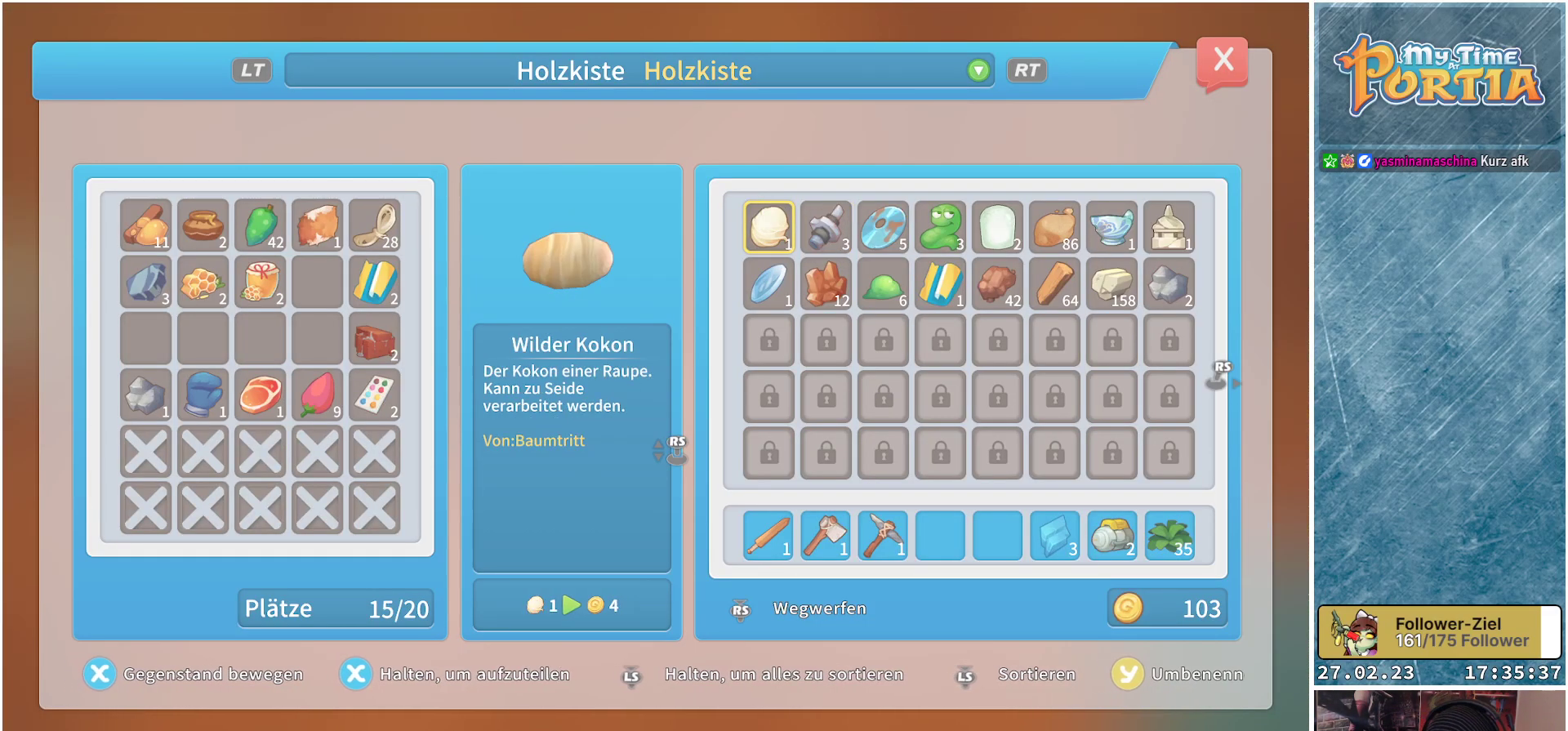
{"buttons": [], "left_stick": "center", "right_stick": "center", "events": [[250, "DPAD_RIGHT", "down"], [350, "DPAD_RIGHT", "up"]]}
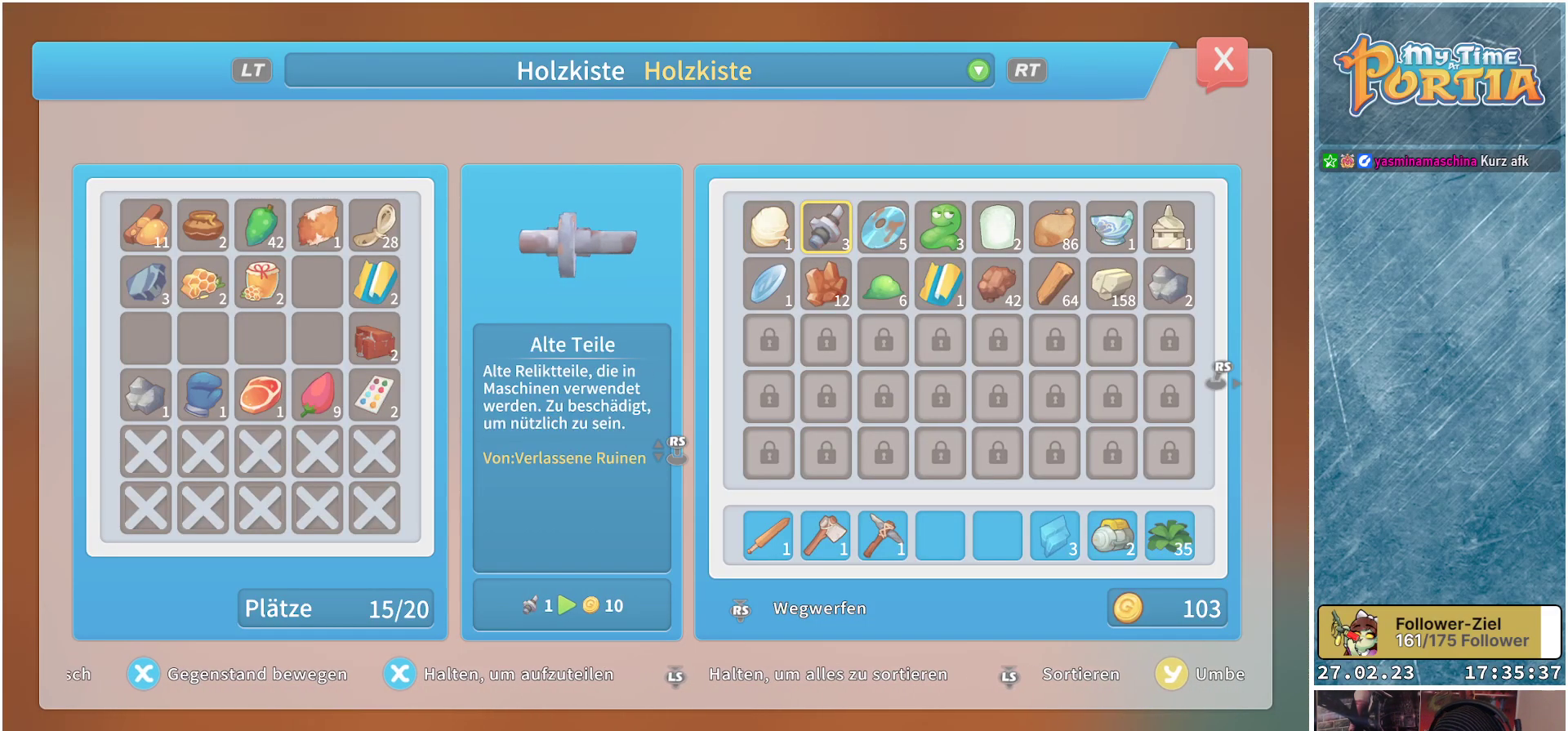
{"buttons": [], "left_stick": "center", "right_stick": "center", "events": []}
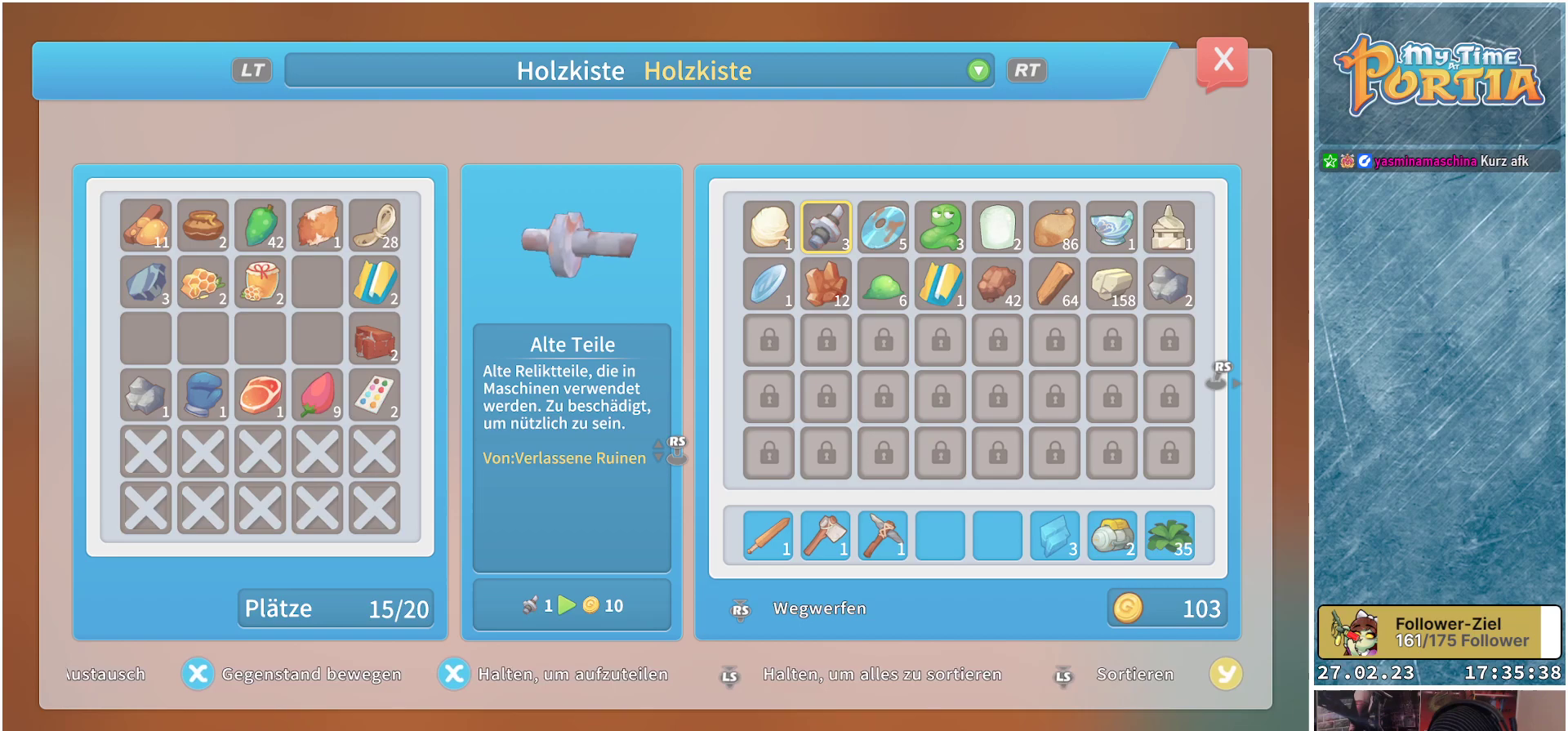
{"buttons": [], "left_stick": "center", "right_stick": "center", "events": [[367, "DPAD_RIGHT", "down"], [451, "DPAD_RIGHT", "up"]]}
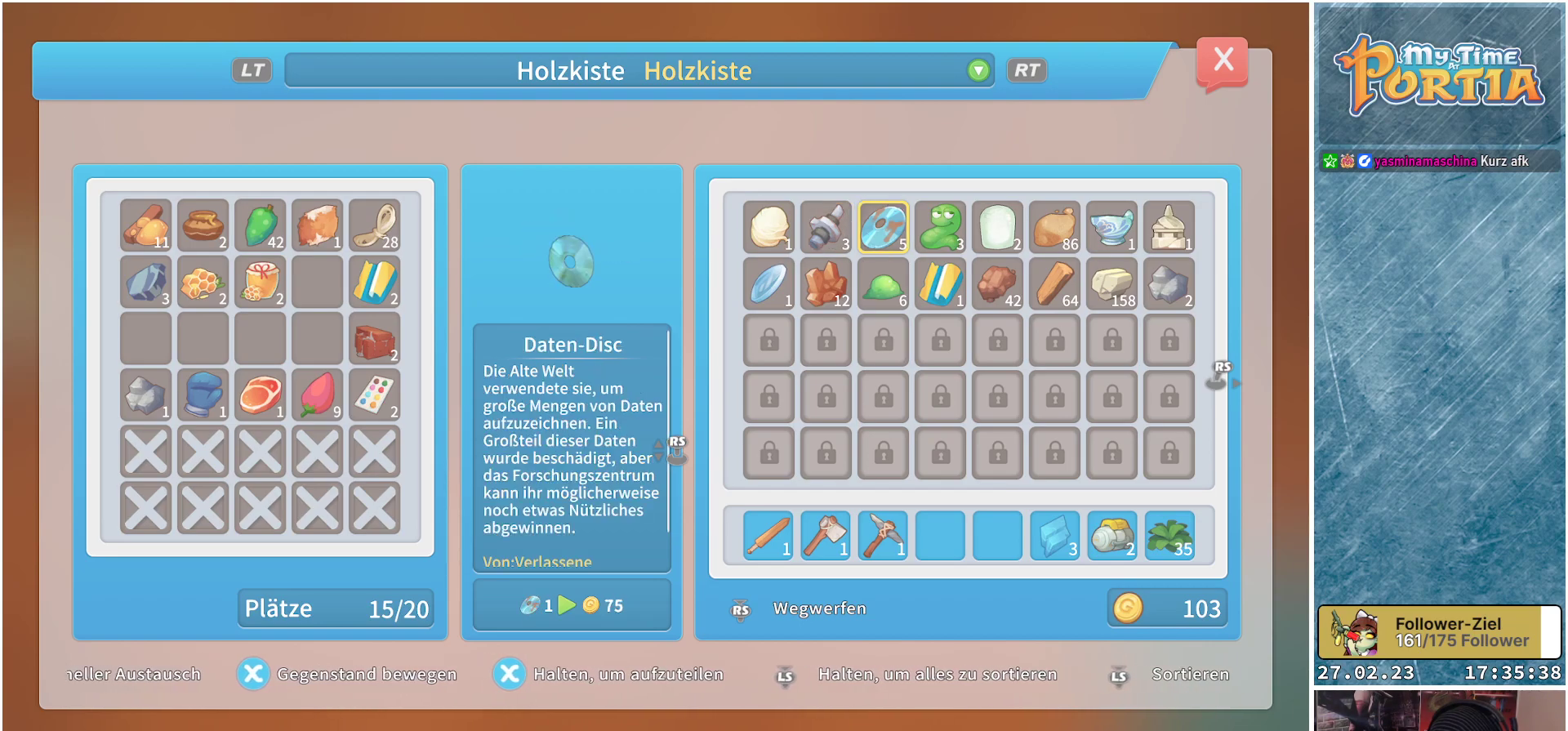
{"buttons": ["DPAD_RIGHT"], "left_stick": "center", "right_stick": "center", "events": [[116, "DPAD_LEFT", "down"], [233, "DPAD_LEFT", "up"], [317, "A", "down"], [417, "A", "up"], [483, "DPAD_RIGHT", "down"]]}
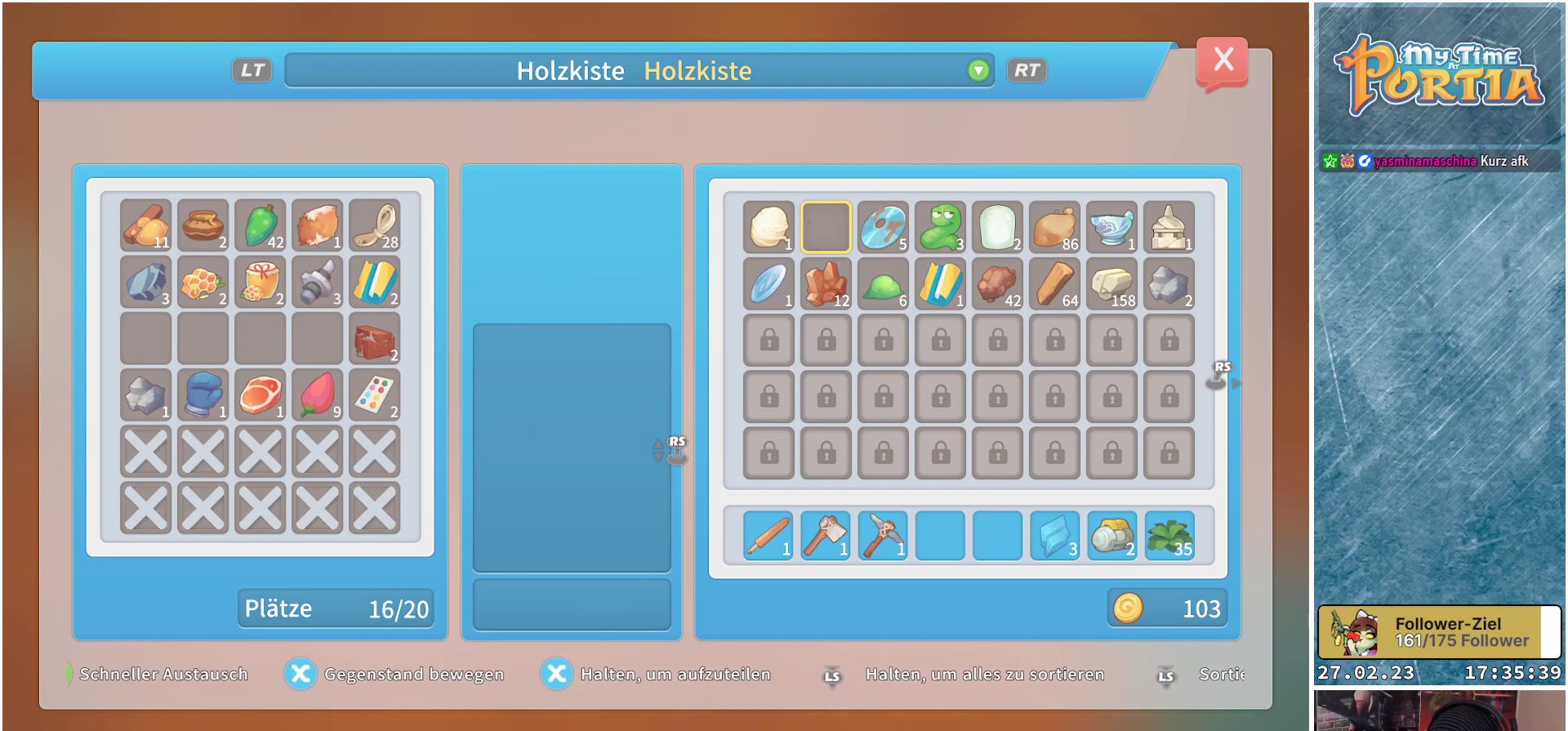
{"buttons": [], "left_stick": "center", "right_stick": "center", "events": [[84, "DPAD_RIGHT", "up"], [317, "A", "down"], [401, "A", "up"]]}
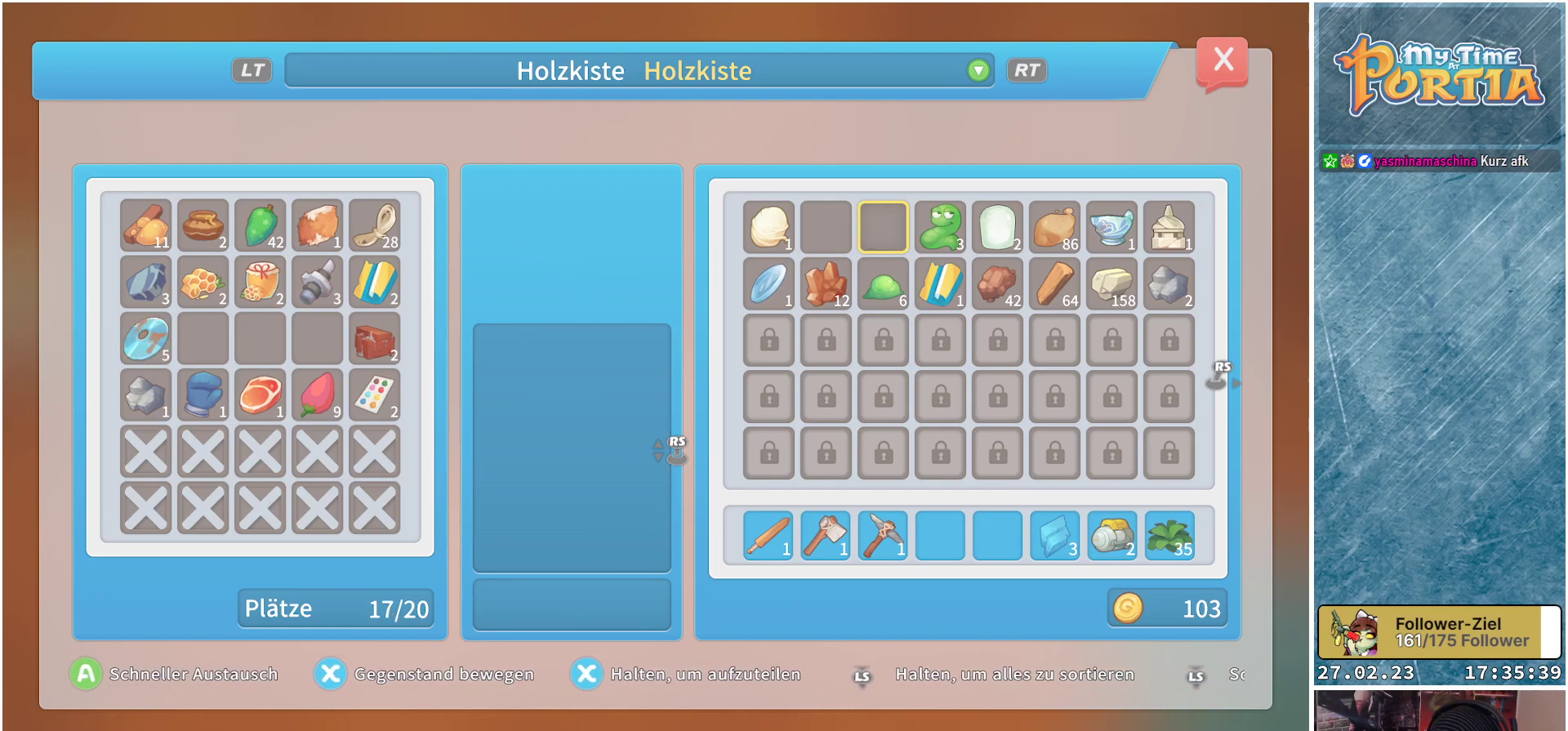
{"buttons": ["DPAD_RIGHT"], "left_stick": "center", "right_stick": "center", "events": [[66, "DPAD_RIGHT", "down"], [166, "DPAD_RIGHT", "up"], [200, "A", "down"], [317, "A", "up"], [450, "DPAD_RIGHT", "down"]]}
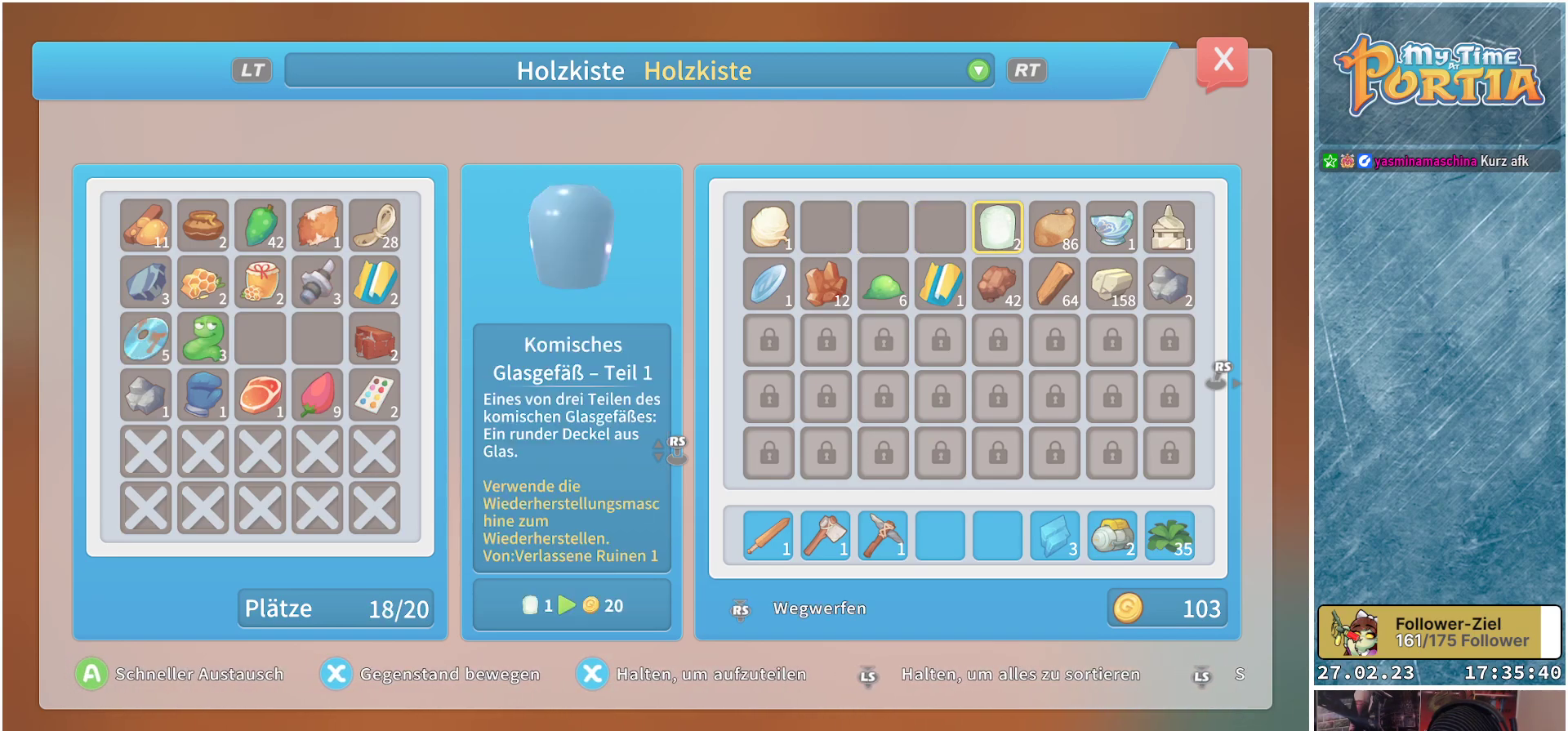
{"buttons": [], "left_stick": "center", "right_stick": "center", "events": [[50, "DPAD_RIGHT", "up"], [217, "DPAD_RIGHT", "down"], [267, "DPAD_RIGHT", "up"]]}
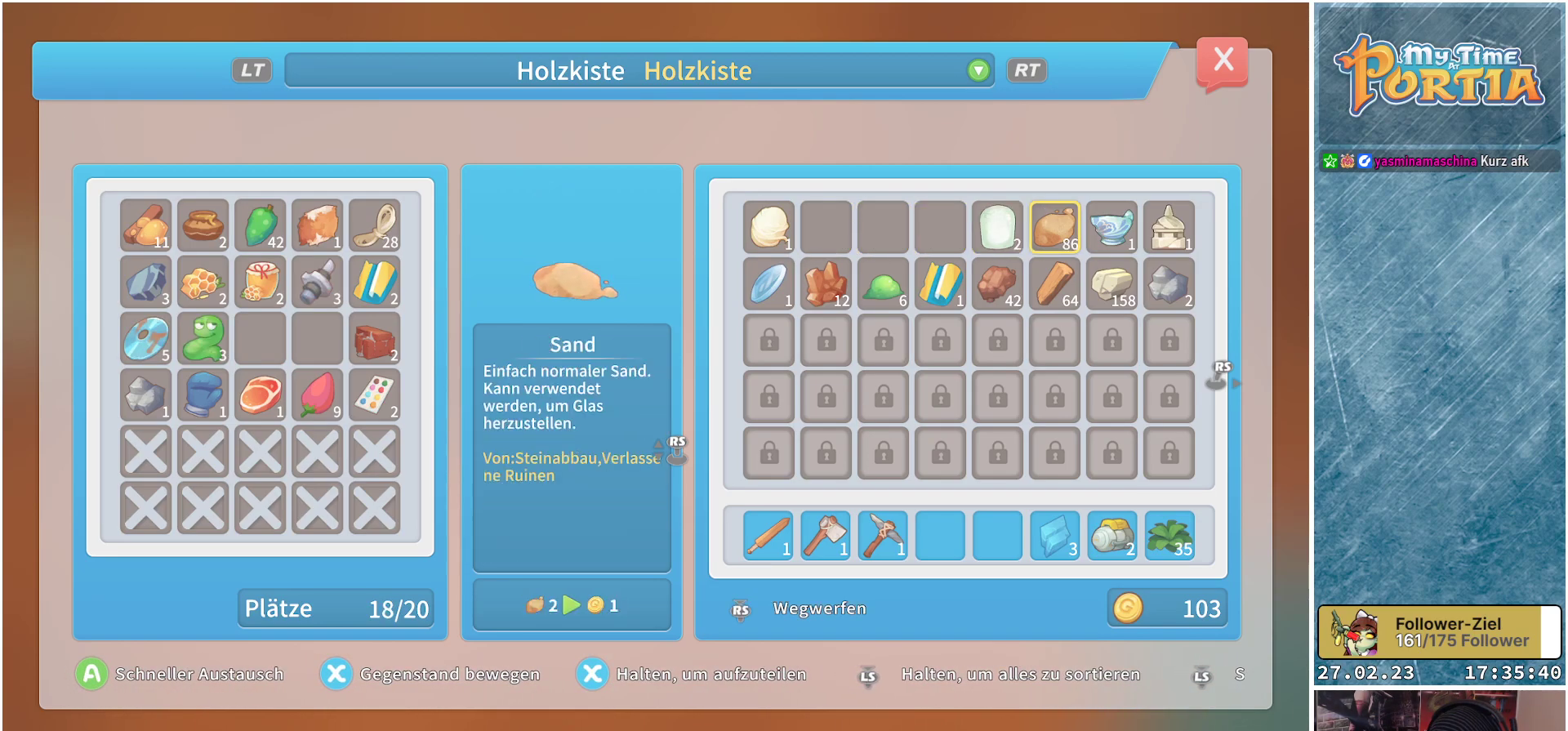
{"buttons": ["DPAD_RIGHT"], "left_stick": "center", "right_stick": "center", "events": [[33, "DPAD_LEFT", "down"], [150, "DPAD_LEFT", "up"], [217, "A", "down"], [317, "A", "up"], [483, "DPAD_RIGHT", "down"]]}
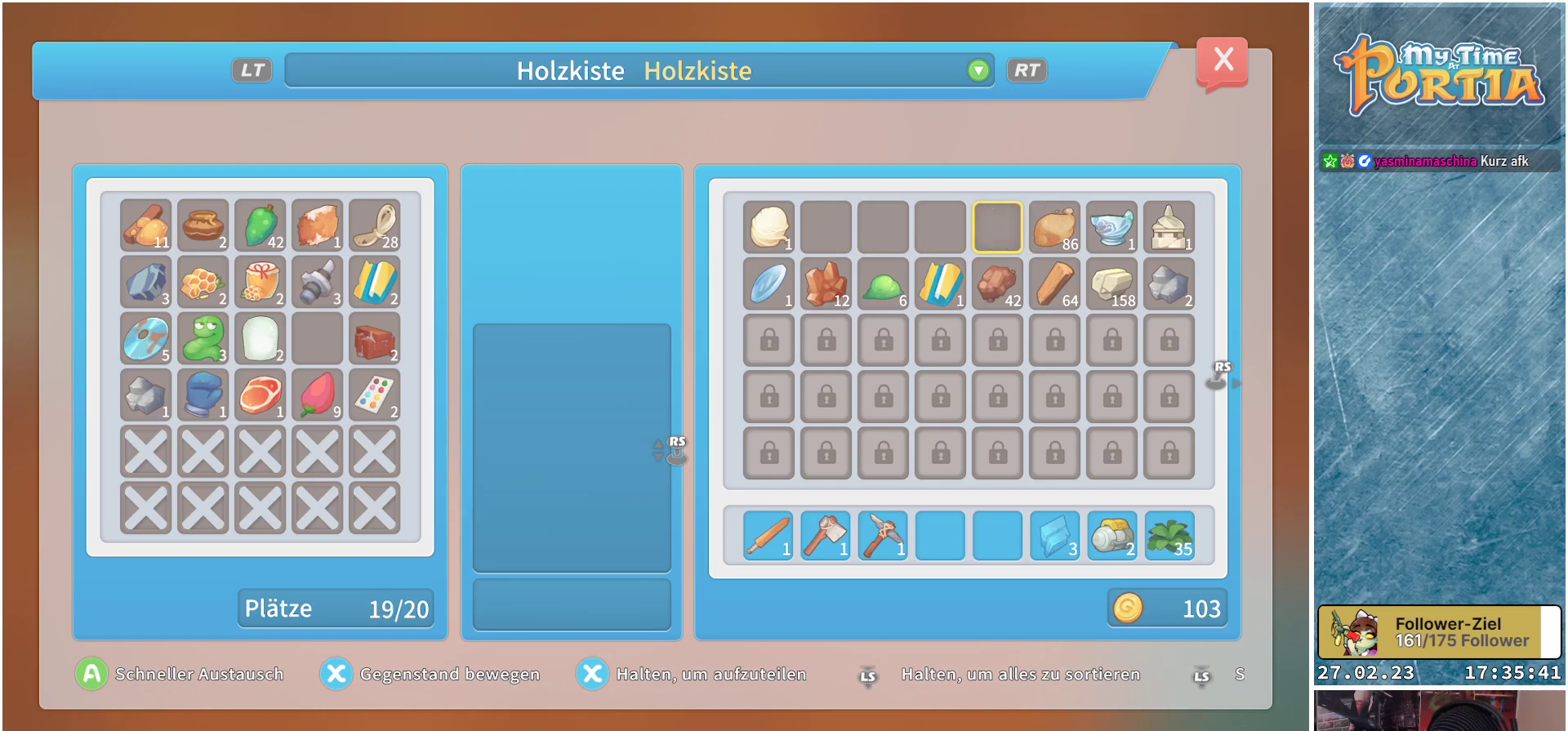
{"buttons": [], "left_stick": "center", "right_stick": "center", "events": [[84, "DPAD_RIGHT", "up"], [200, "A", "down"], [334, "A", "up"]]}
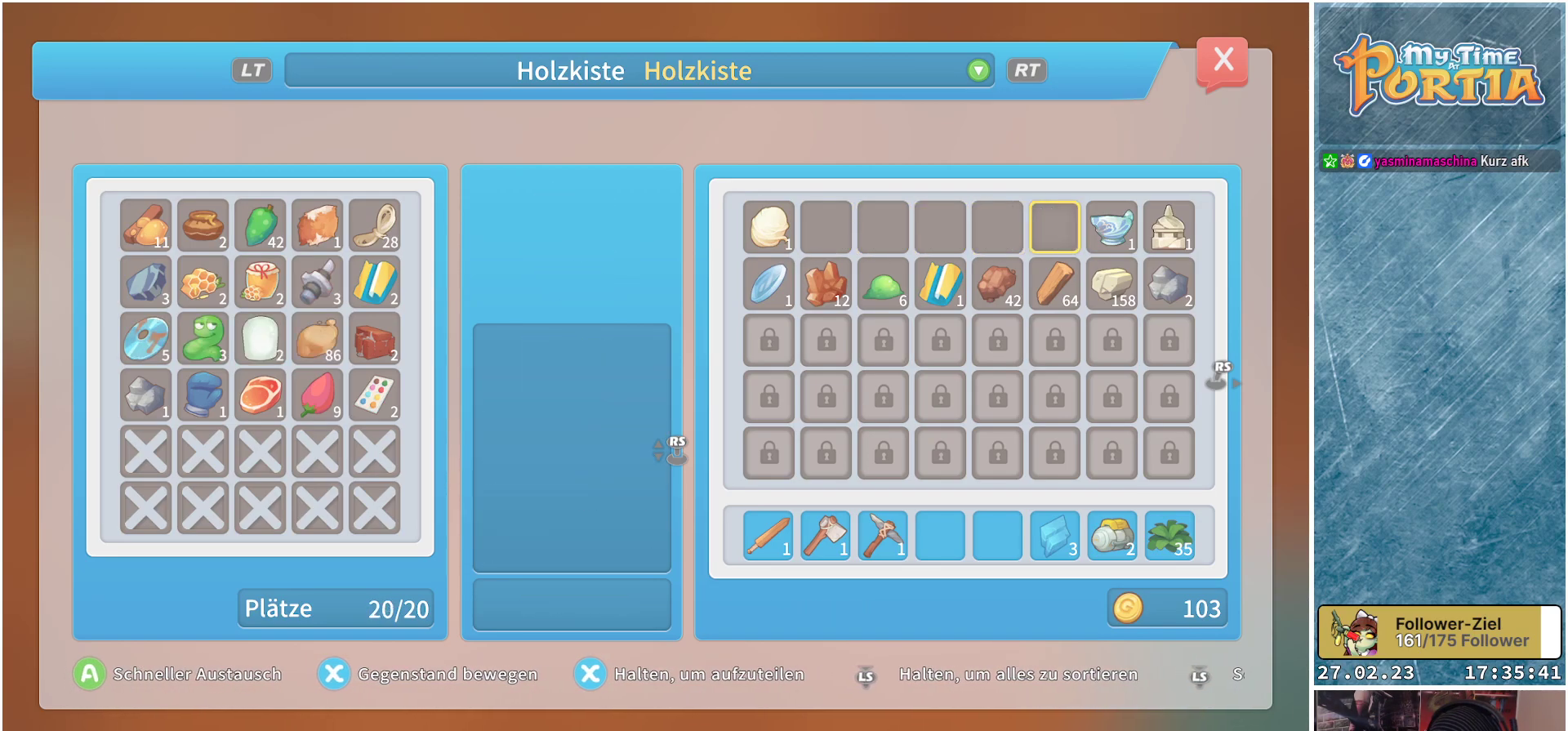
{"buttons": [], "left_stick": "center", "right_stick": "center", "events": []}
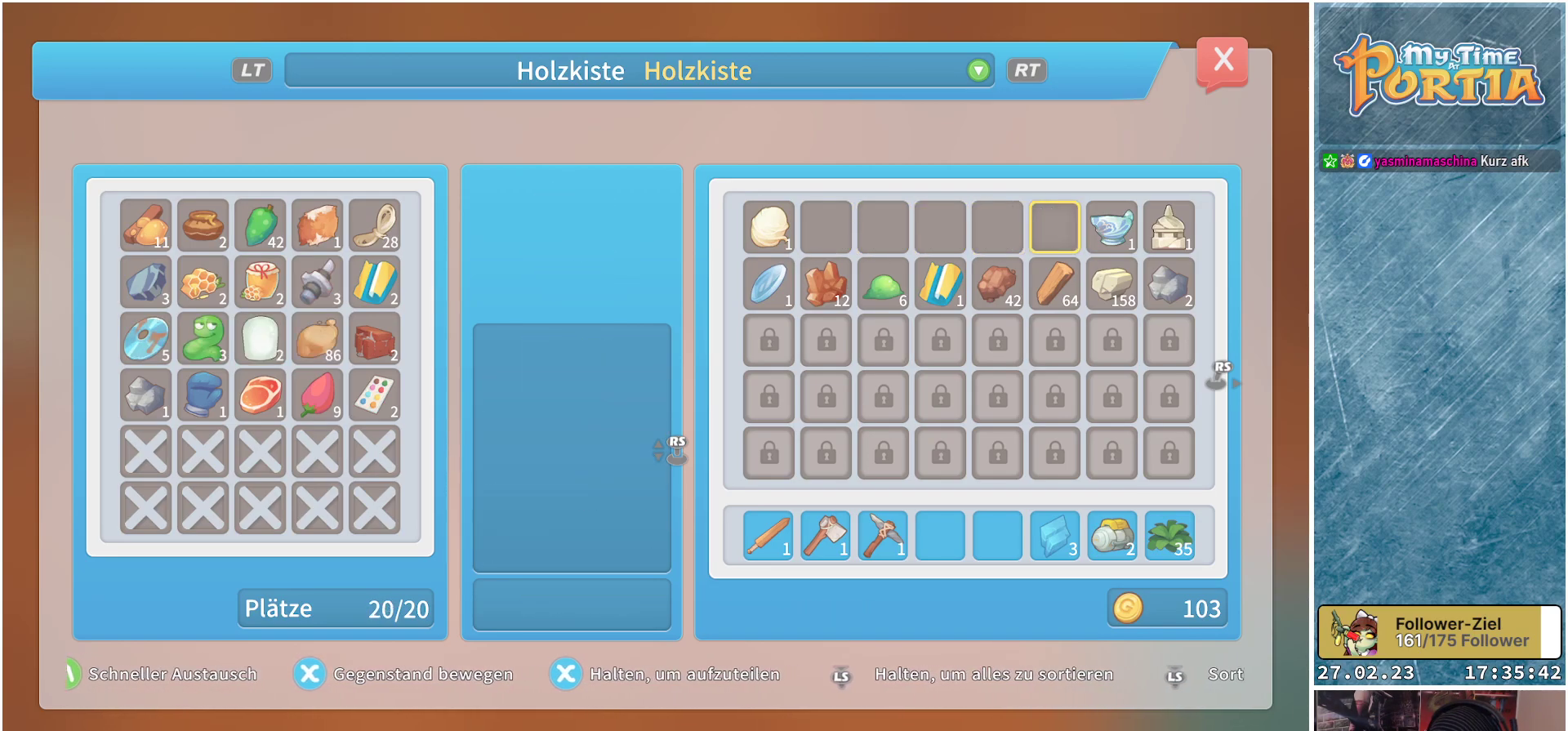
{"buttons": [], "left_stick": "center", "right_stick": "center", "events": [[50, "DPAD_RIGHT", "down"], [184, "A", "down"], [184, "DPAD_RIGHT", "up"], [317, "A", "up"]]}
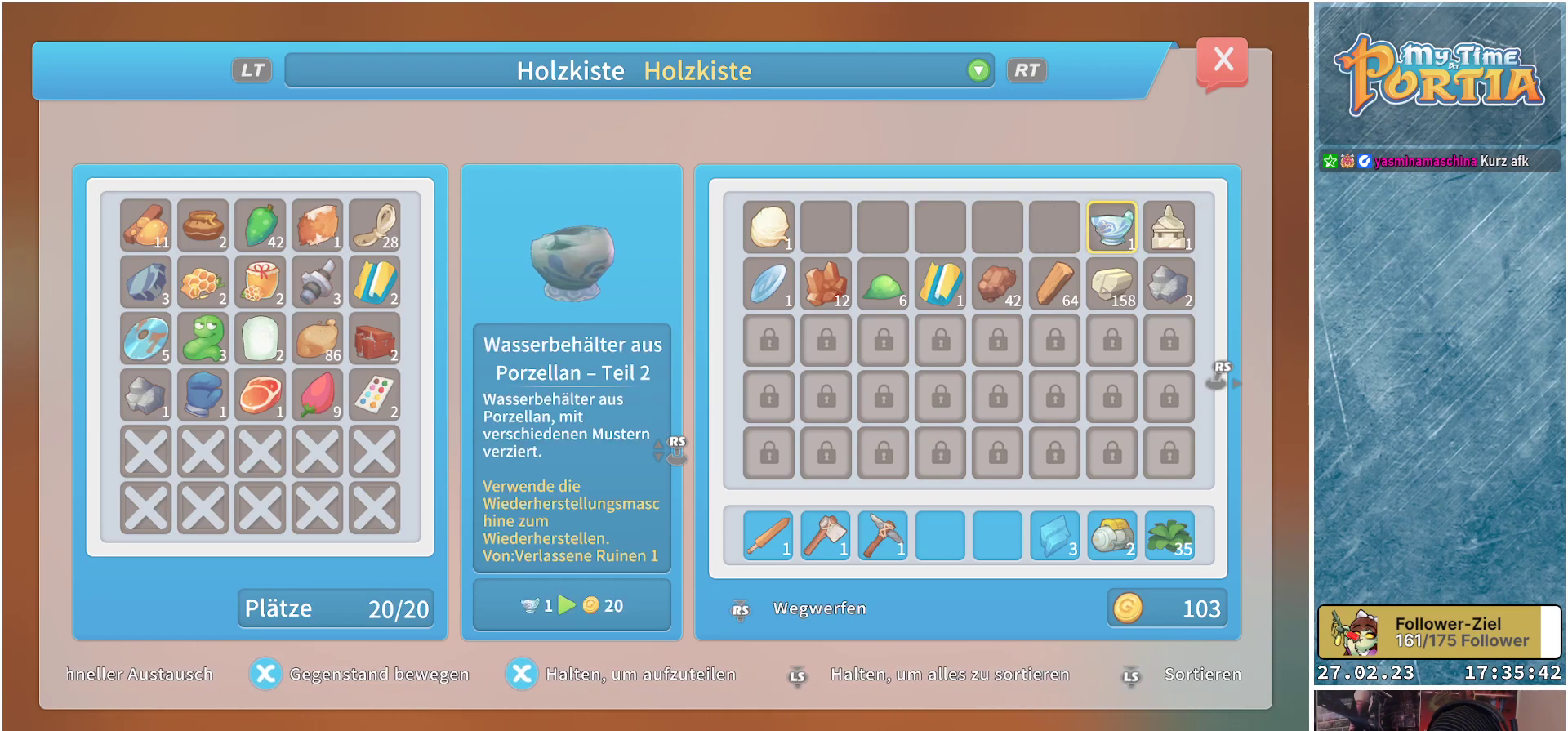
{"buttons": [], "left_stick": "center", "right_stick": "center", "events": [[367, "B", "down"], [450, "B", "up"]]}
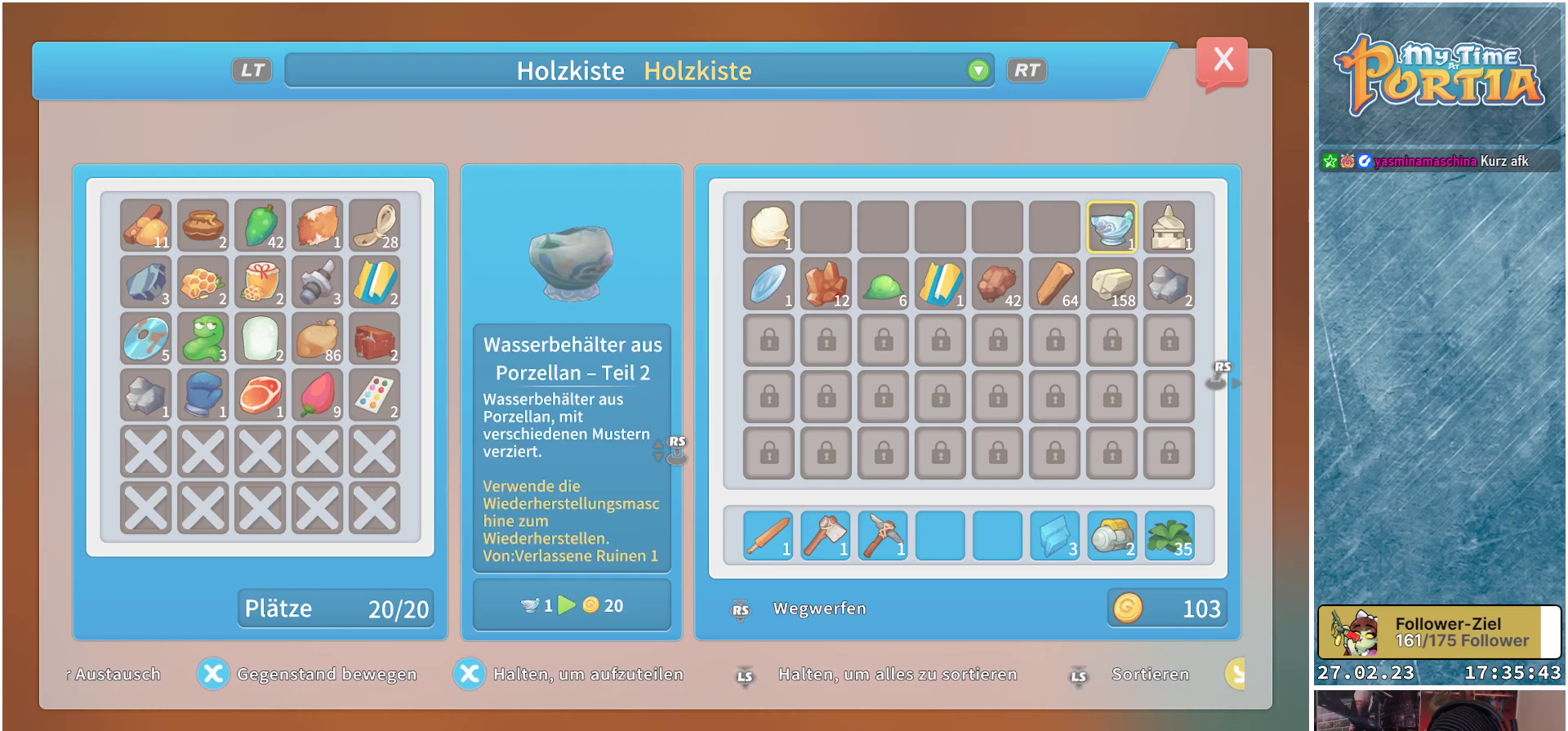
{"buttons": [], "left_stick": "center", "right_stick": "center", "events": []}
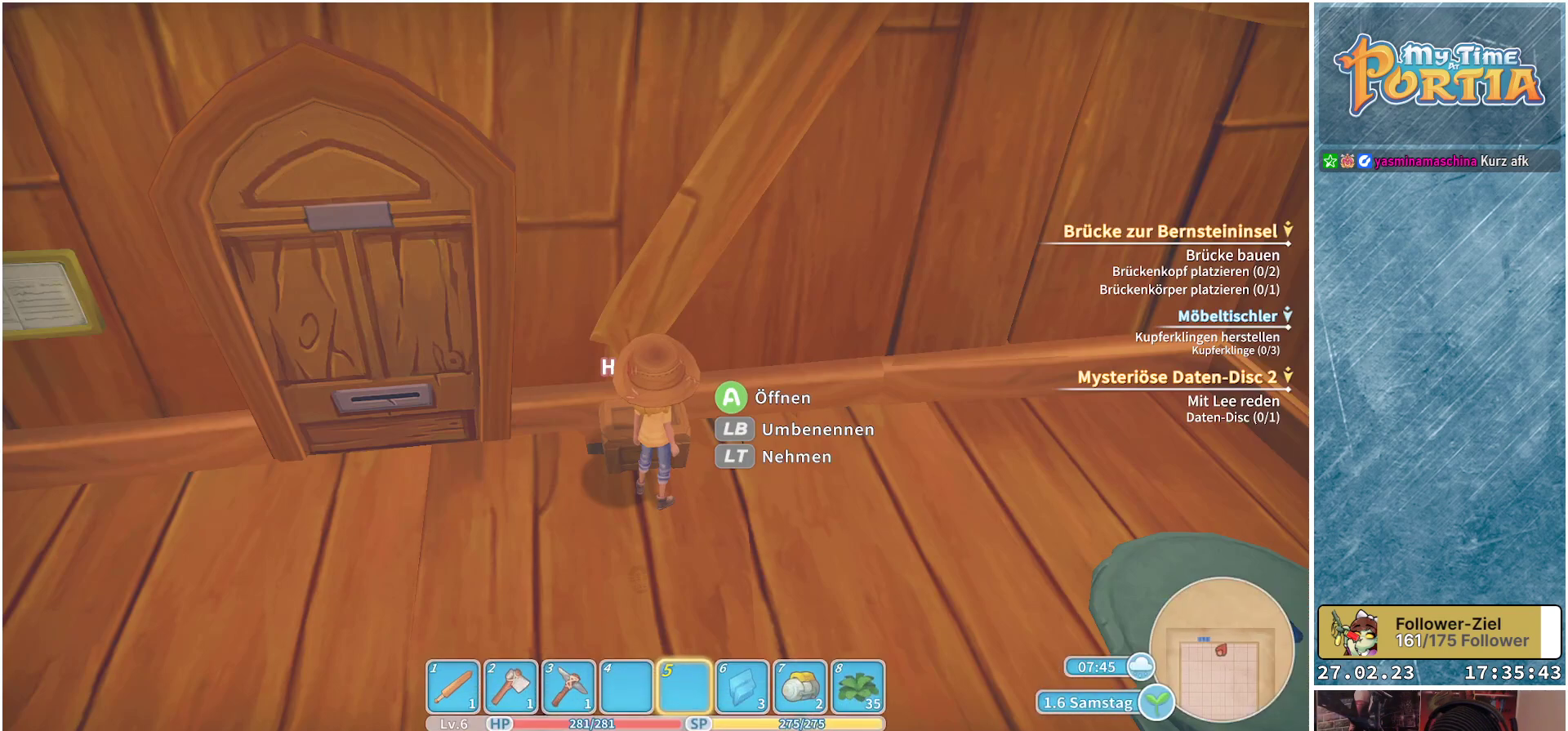
{"buttons": [], "left_stick": "up-left", "right_stick": "center", "events": [[183, "left_stick", "down-left"], [383, "left_stick", "left"], [483, "left_stick", "up-left"]]}
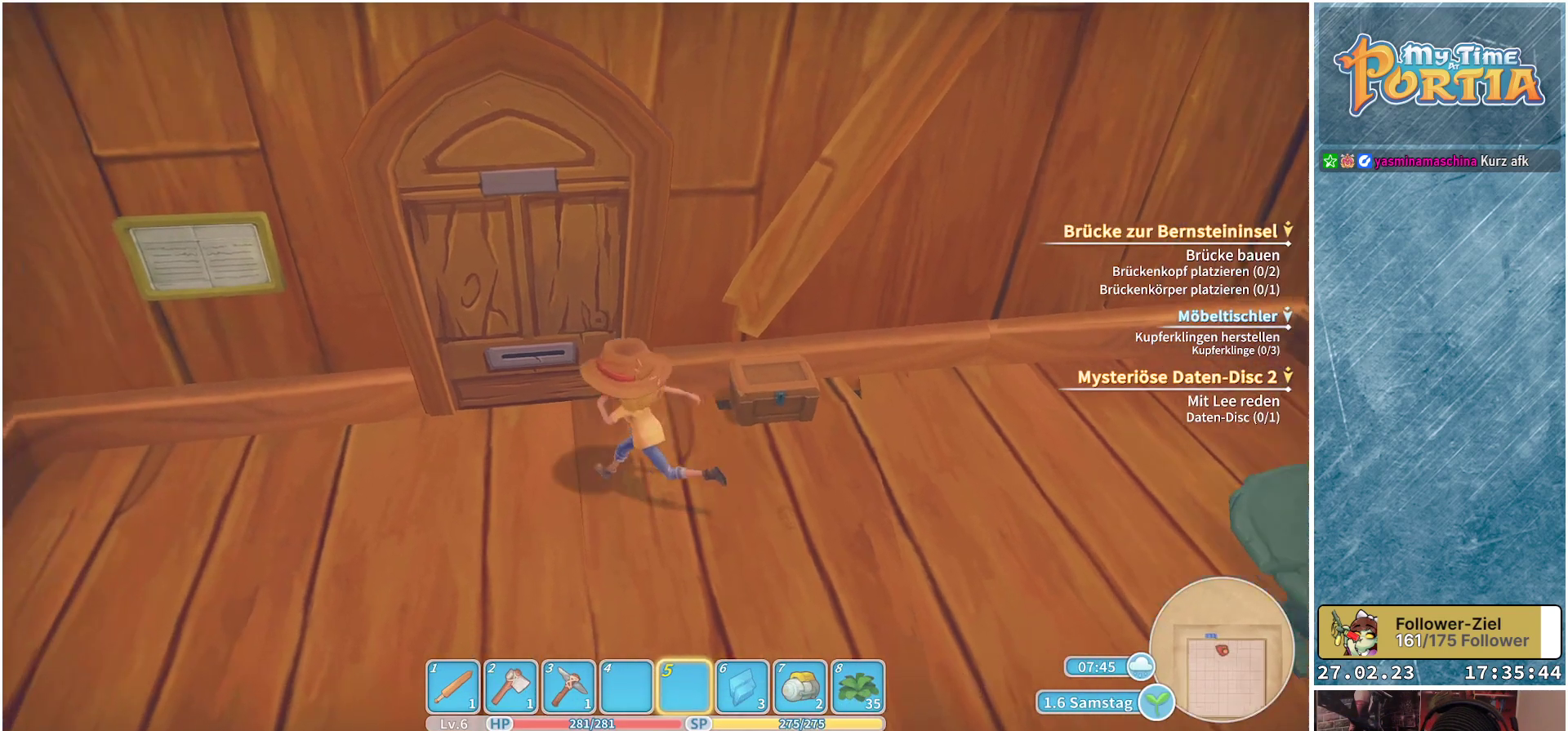
{"buttons": [], "left_stick": "center", "right_stick": "center", "events": [[217, "A", "down"], [217, "left_stick", "center"], [234, "A", "up"]]}